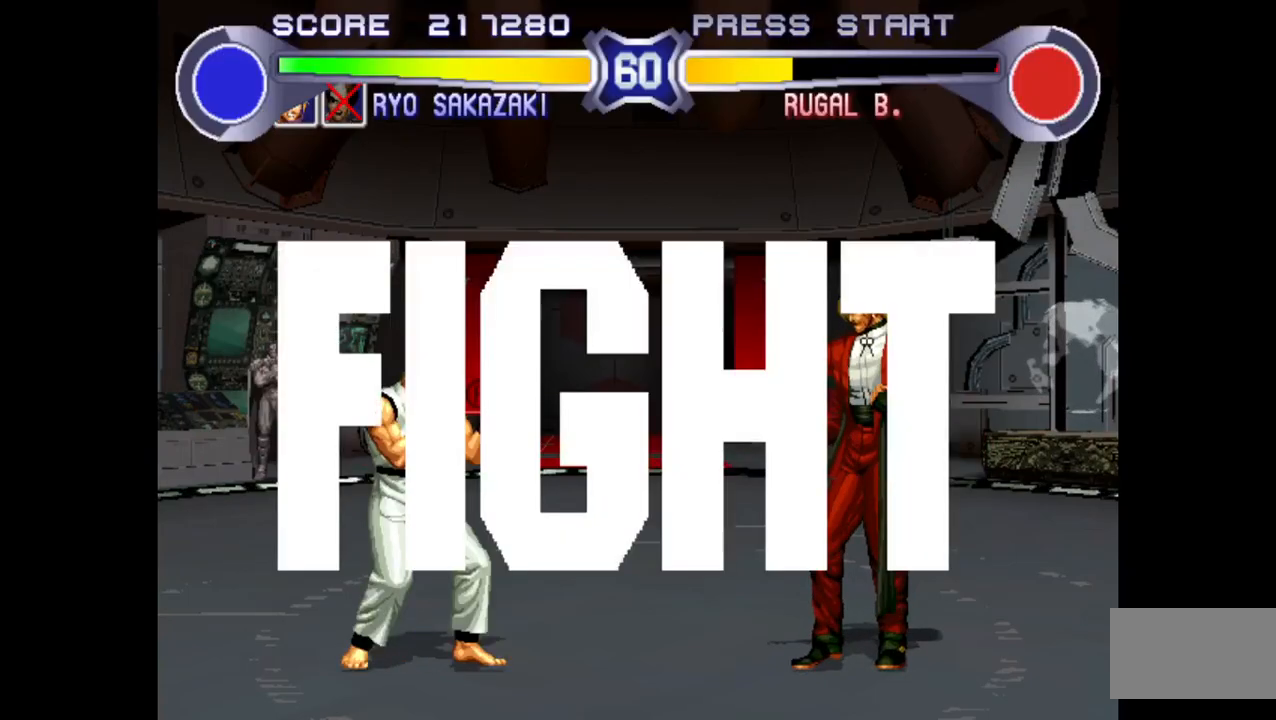
Gameplay with a controller (arcade stick); each line is a JSON object with the inputs held at the frame after it. "events" lists button and stick changes between this image and that frame as [ms after this image, input, new state], when the widget could be followed in between. Not read: L3 R3.
{"buttons": [], "left_stick": "up-left", "events": [[200, "left_stick", "up-left"]]}
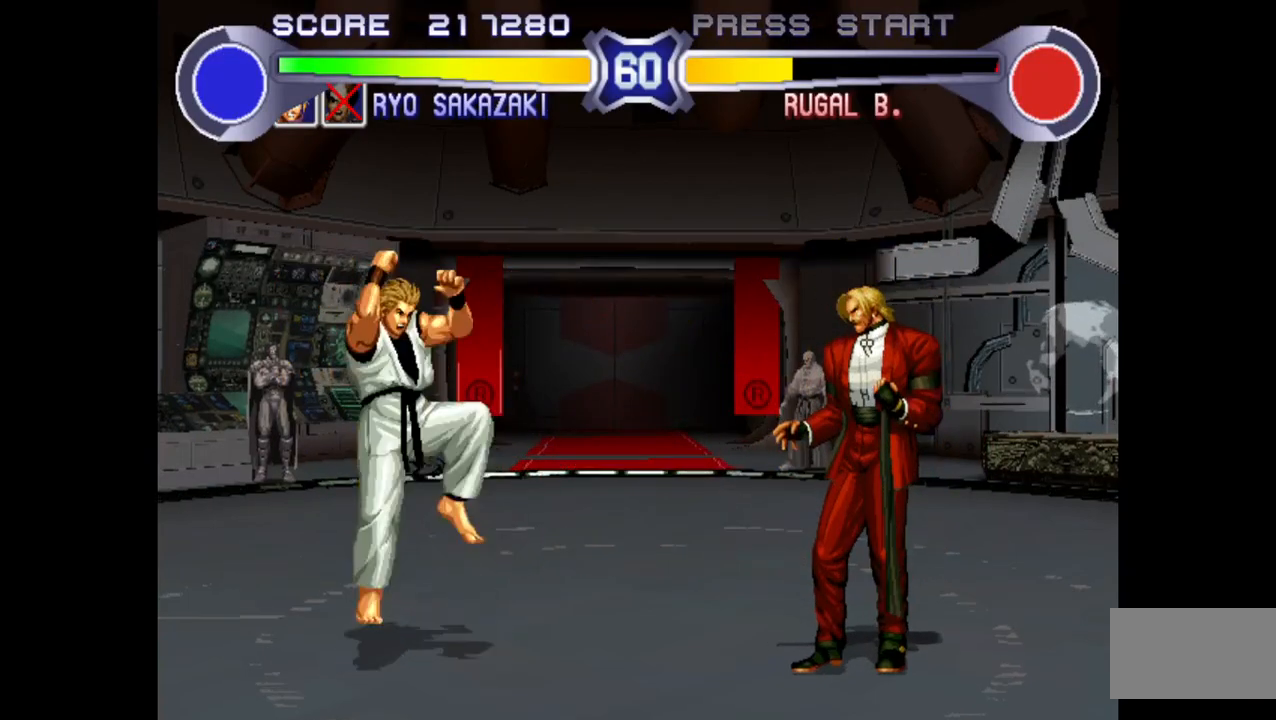
{"buttons": [], "left_stick": "center", "events": [[333, "left_stick", "center"]]}
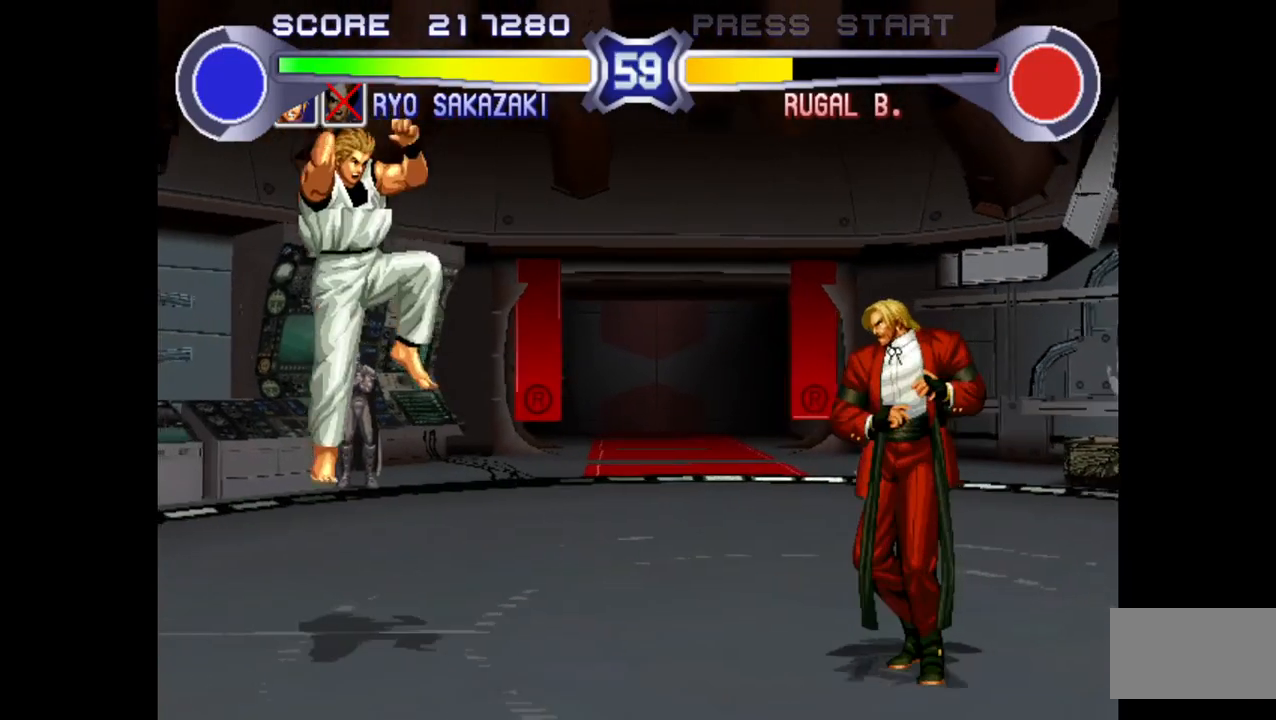
{"buttons": [], "left_stick": "up-right", "events": [[17, "SQUARE", "down"], [17, "TRIANGLE", "down"], [33, "R1", "down"], [300, "SQUARE", "up"], [300, "left_stick", "right"], [317, "R1", "up"], [317, "TRIANGLE", "up"], [367, "left_stick", "up-right"], [433, "TRIANGLE", "down"], [500, "TRIANGLE", "up"]]}
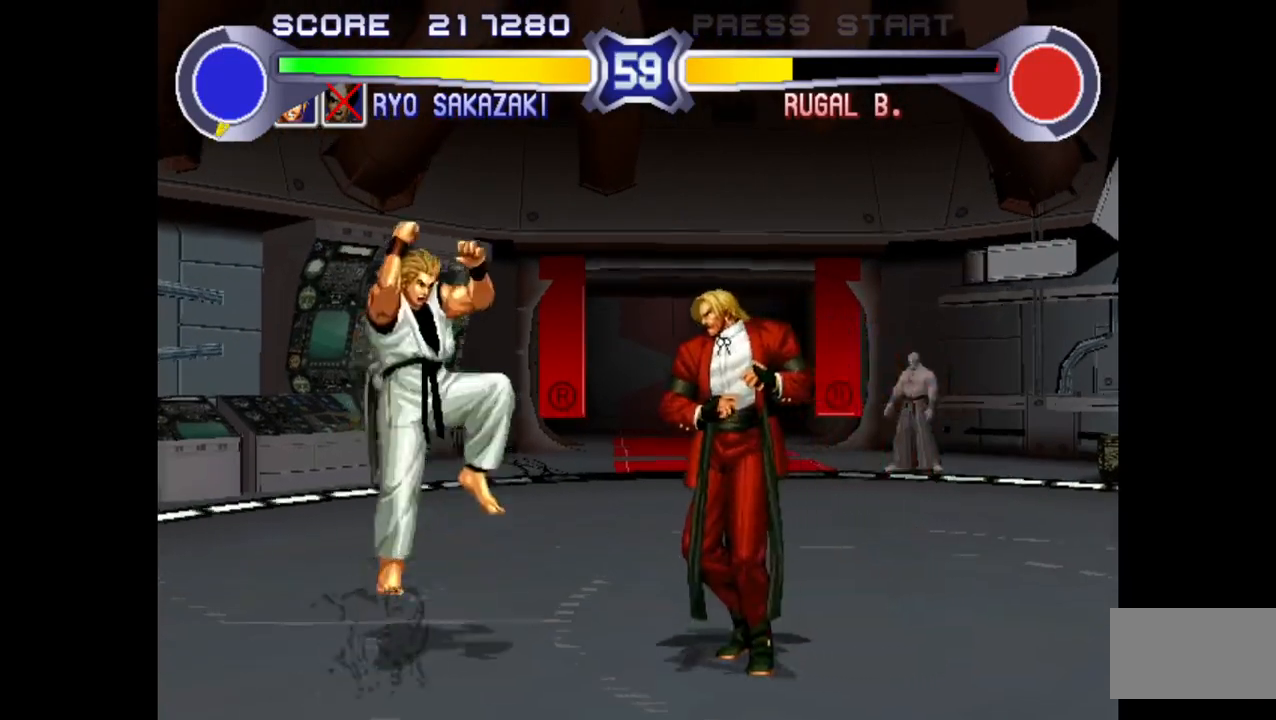
{"buttons": [], "left_stick": "right", "events": [[50, "TRIANGLE", "down"], [267, "TRIANGLE", "up"], [433, "left_stick", "right"]]}
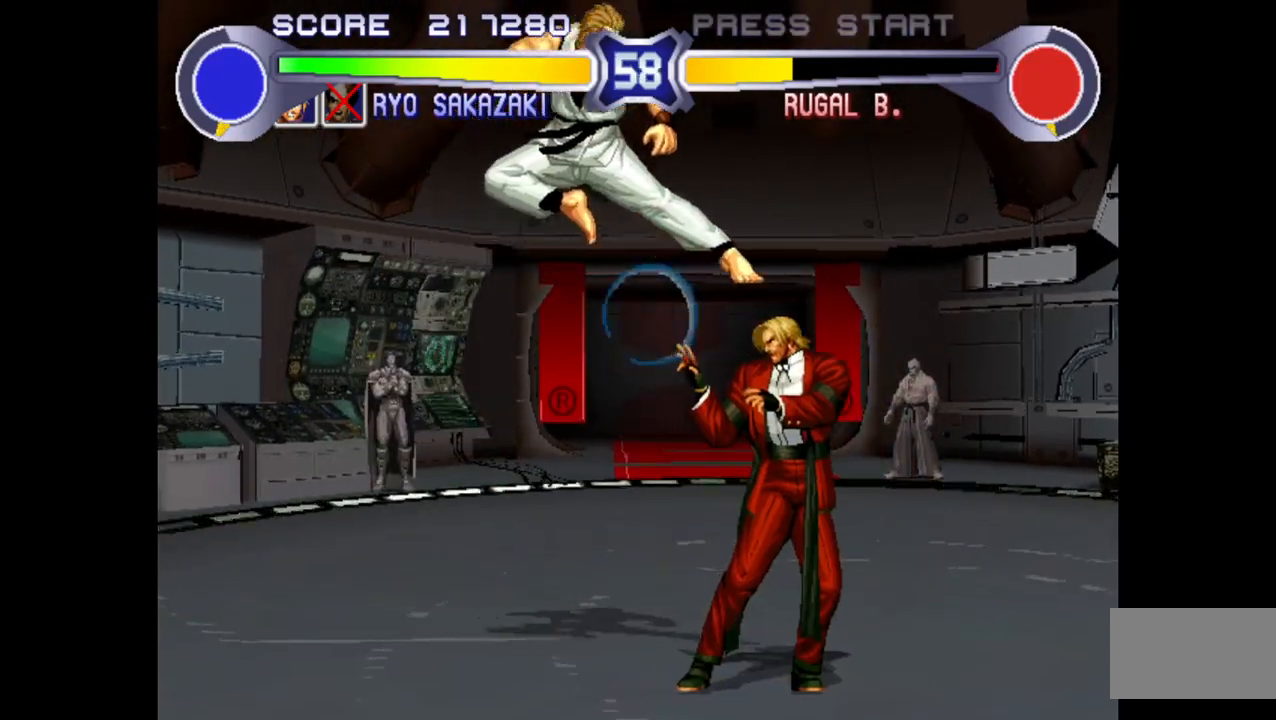
{"buttons": ["R1"], "left_stick": "right", "events": [[183, "R1", "down"], [217, "R1", "up"], [283, "R1", "down"], [350, "R1", "up"], [400, "R1", "down"], [450, "R1", "up"], [500, "R1", "down"]]}
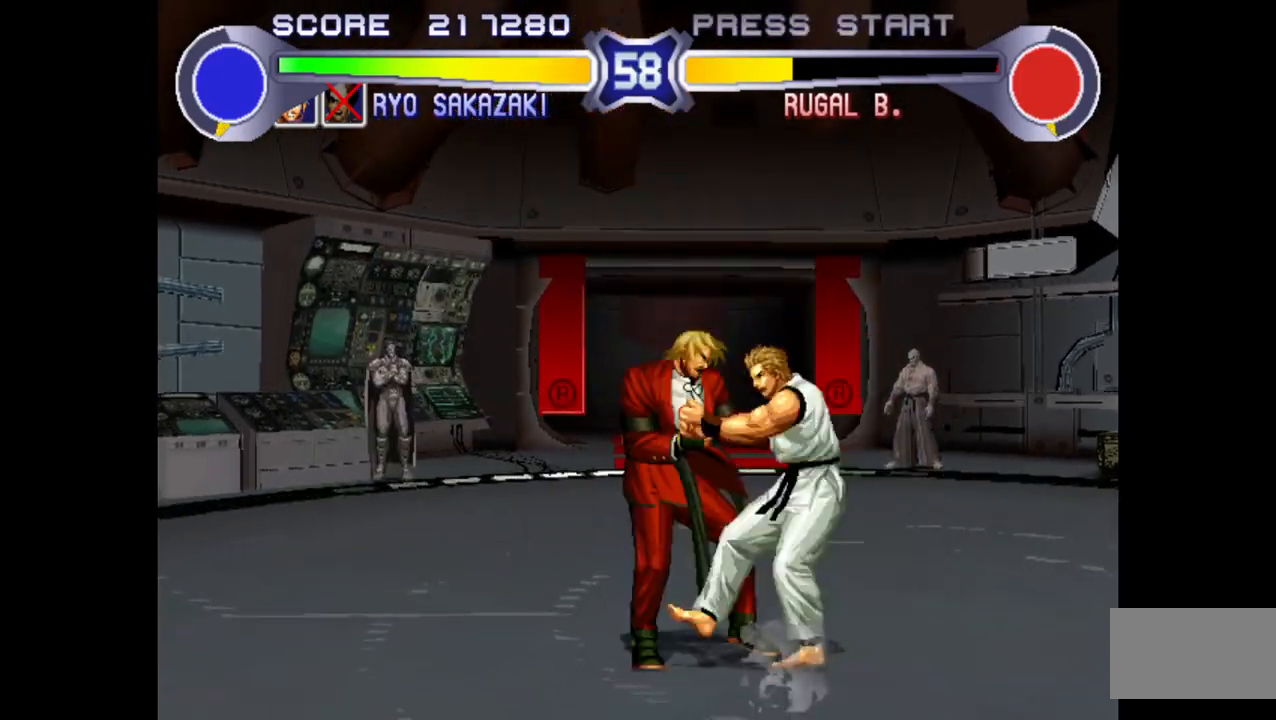
{"buttons": [], "left_stick": "center", "events": [[50, "R1", "up"], [100, "R1", "down"], [150, "R1", "up"], [200, "R1", "down"], [300, "R1", "up"], [367, "left_stick", "center"]]}
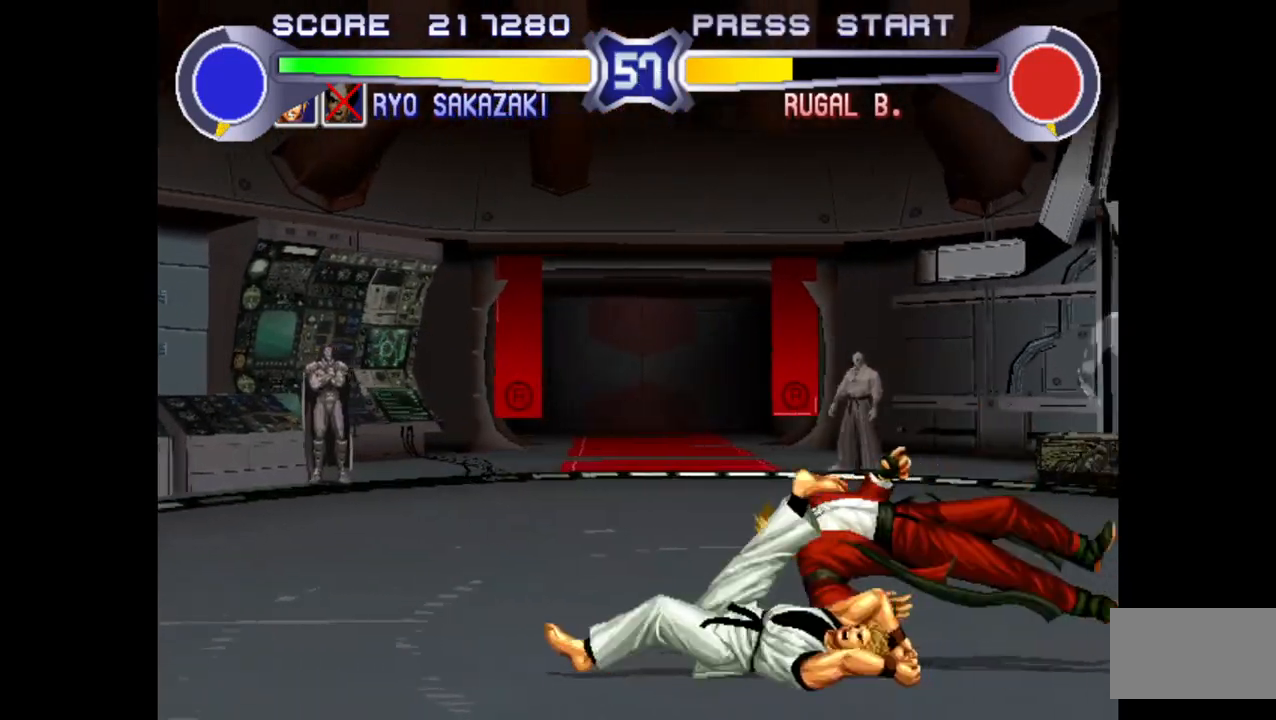
{"buttons": ["SQUARE", "TRIANGLE", "R1"], "left_stick": "center", "events": [[17, "R1", "down"], [17, "SQUARE", "down"], [17, "TRIANGLE", "down"]]}
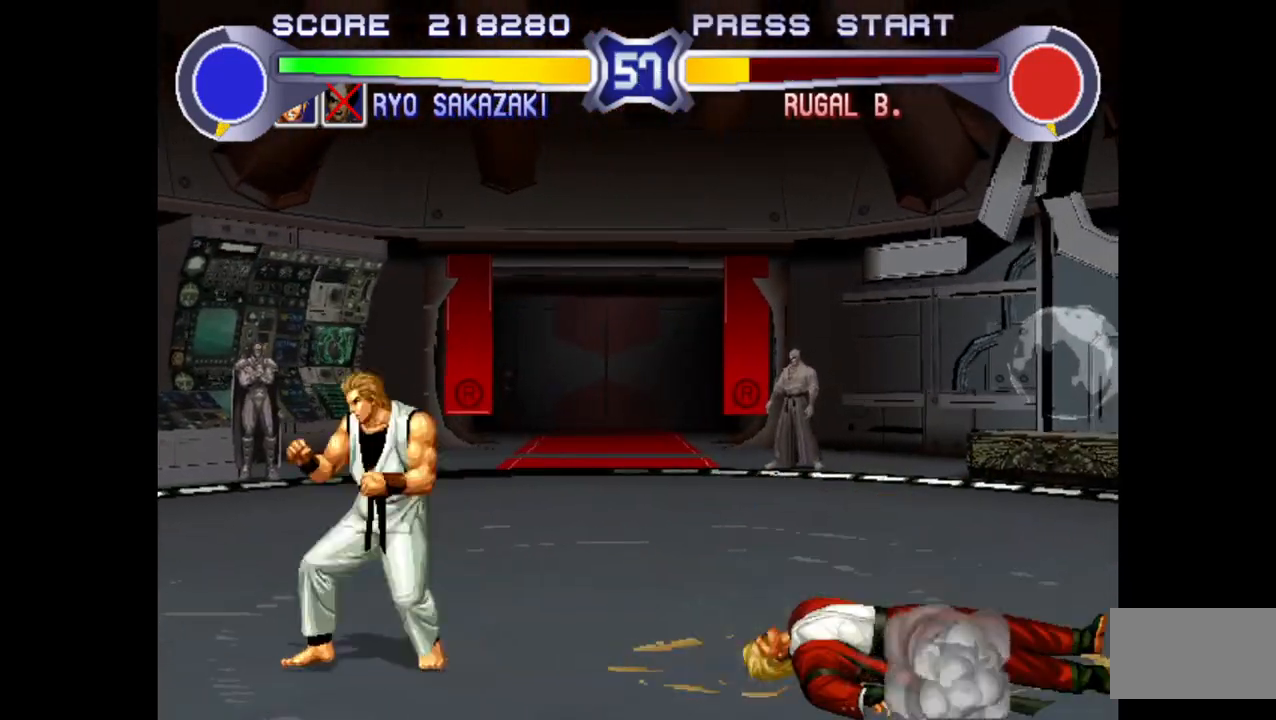
{"buttons": ["SQUARE", "TRIANGLE", "R1"], "left_stick": "center", "events": []}
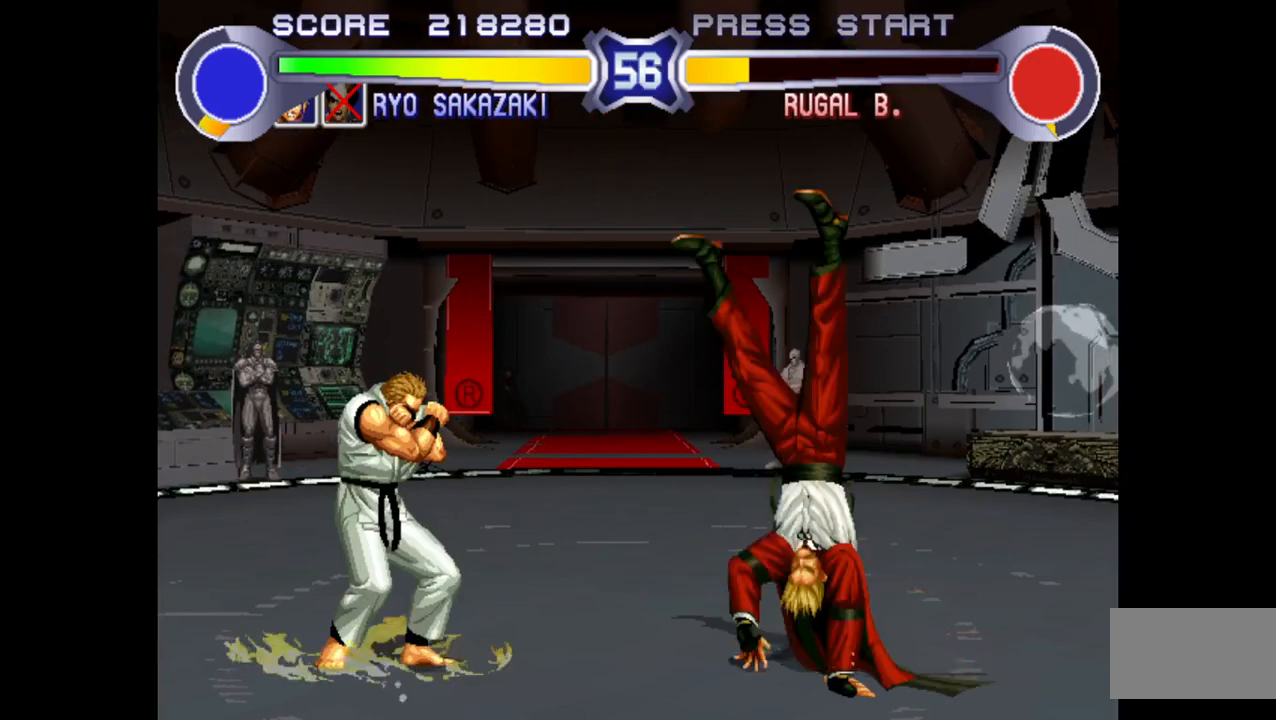
{"buttons": ["SQUARE", "TRIANGLE", "R1"], "left_stick": "left", "events": [[483, "left_stick", "left"]]}
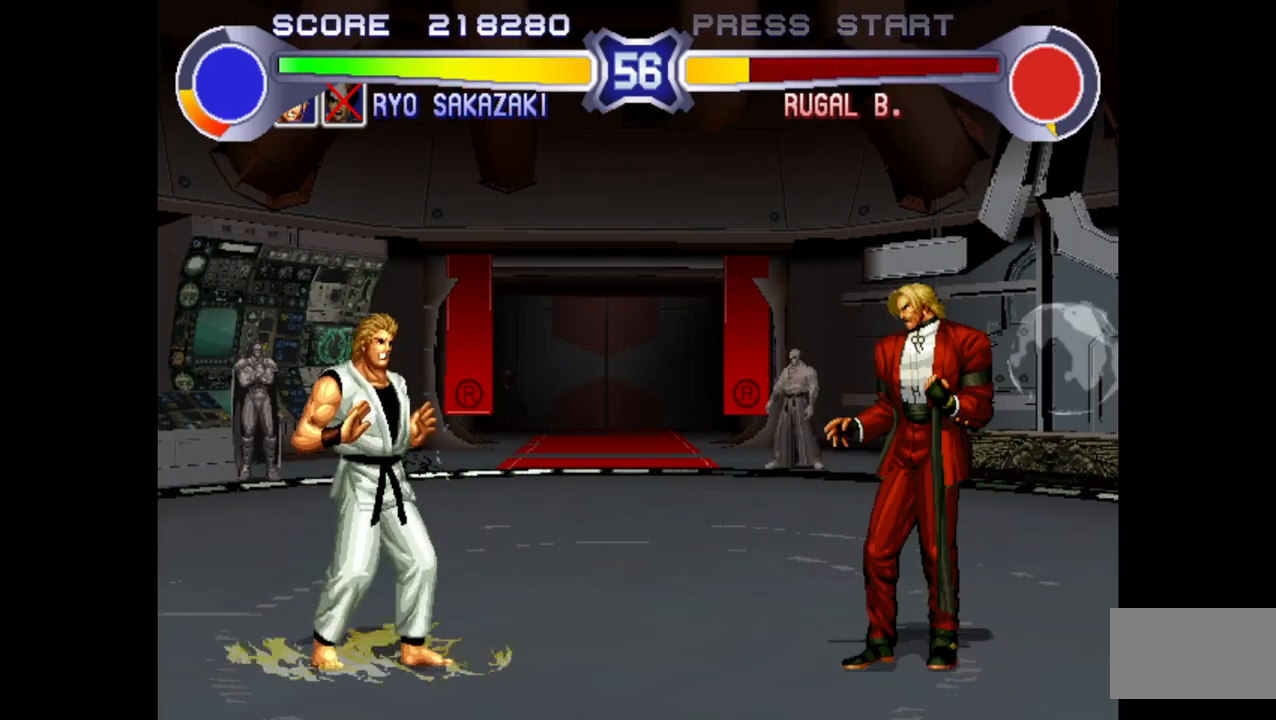
{"buttons": [], "left_stick": "left", "events": [[117, "R1", "up"], [117, "SQUARE", "up"], [117, "TRIANGLE", "up"]]}
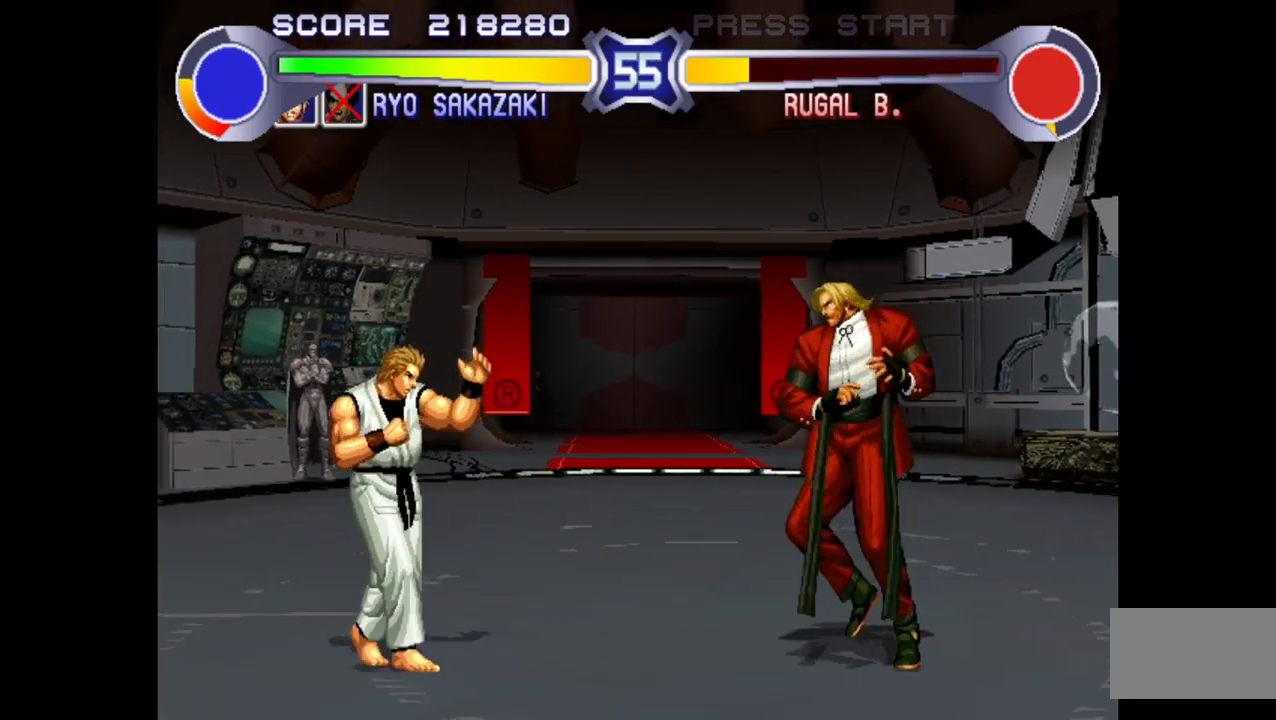
{"buttons": ["TRIANGLE"], "left_stick": "up-right", "events": [[117, "left_stick", "right"], [167, "left_stick", "up-right"], [183, "TRIANGLE", "down"], [250, "TRIANGLE", "up"], [300, "TRIANGLE", "down"], [350, "TRIANGLE", "up"], [400, "TRIANGLE", "down"]]}
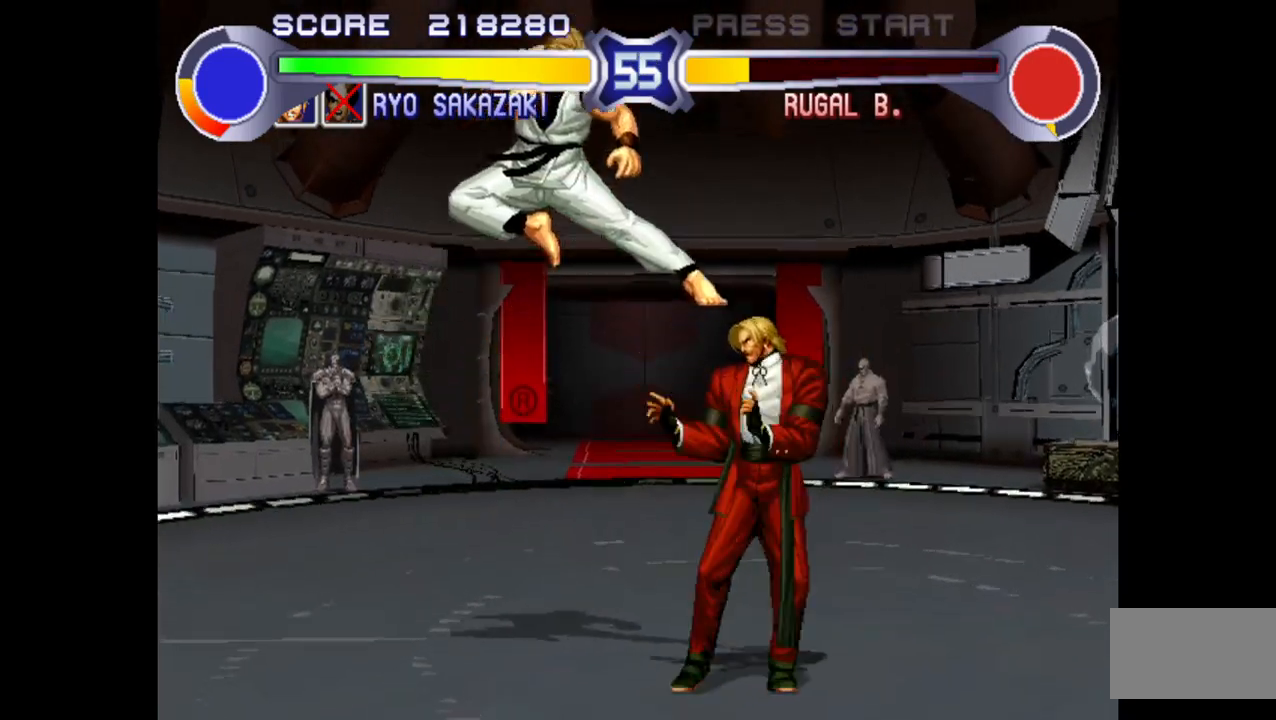
{"buttons": ["R1"], "left_stick": "right", "events": [[17, "TRIANGLE", "up"], [183, "left_stick", "right"], [483, "R1", "down"]]}
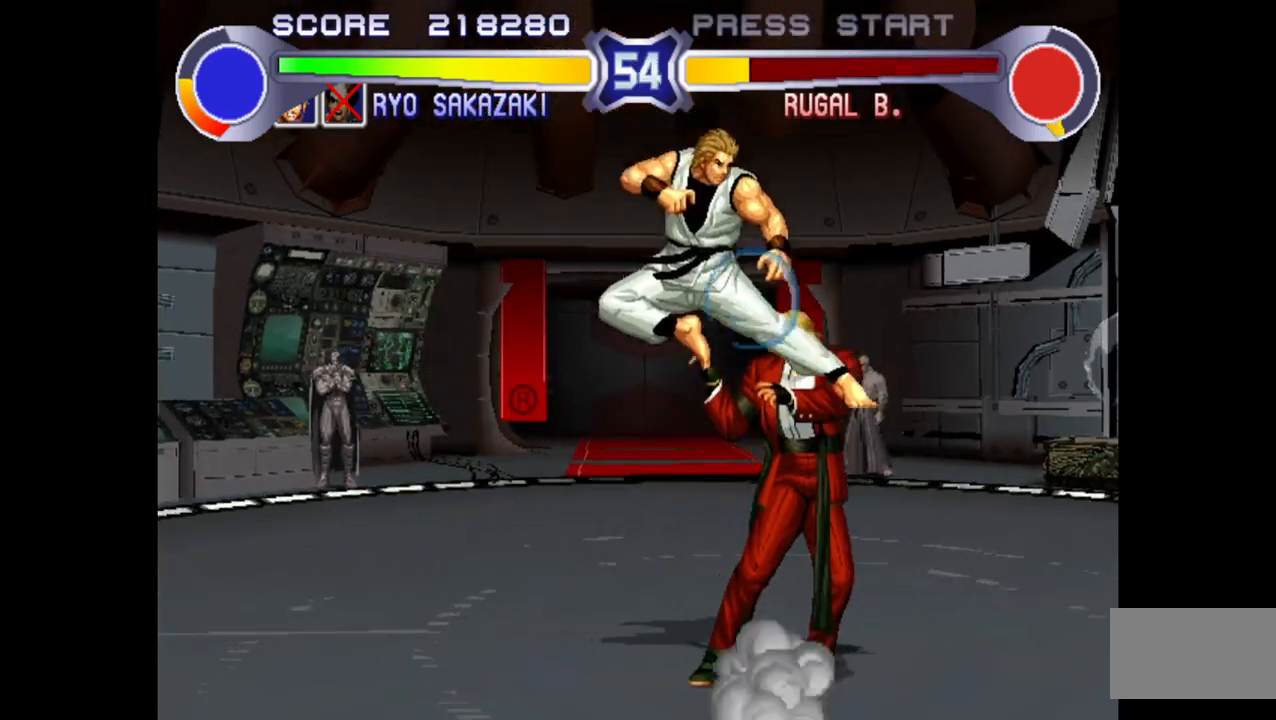
{"buttons": [], "left_stick": "right", "events": [[33, "R1", "up"], [100, "R1", "down"], [167, "R1", "up"], [217, "R1", "down"], [283, "R1", "up"], [300, "R1", "down"], [367, "R1", "up"], [433, "R1", "down"], [500, "R1", "up"]]}
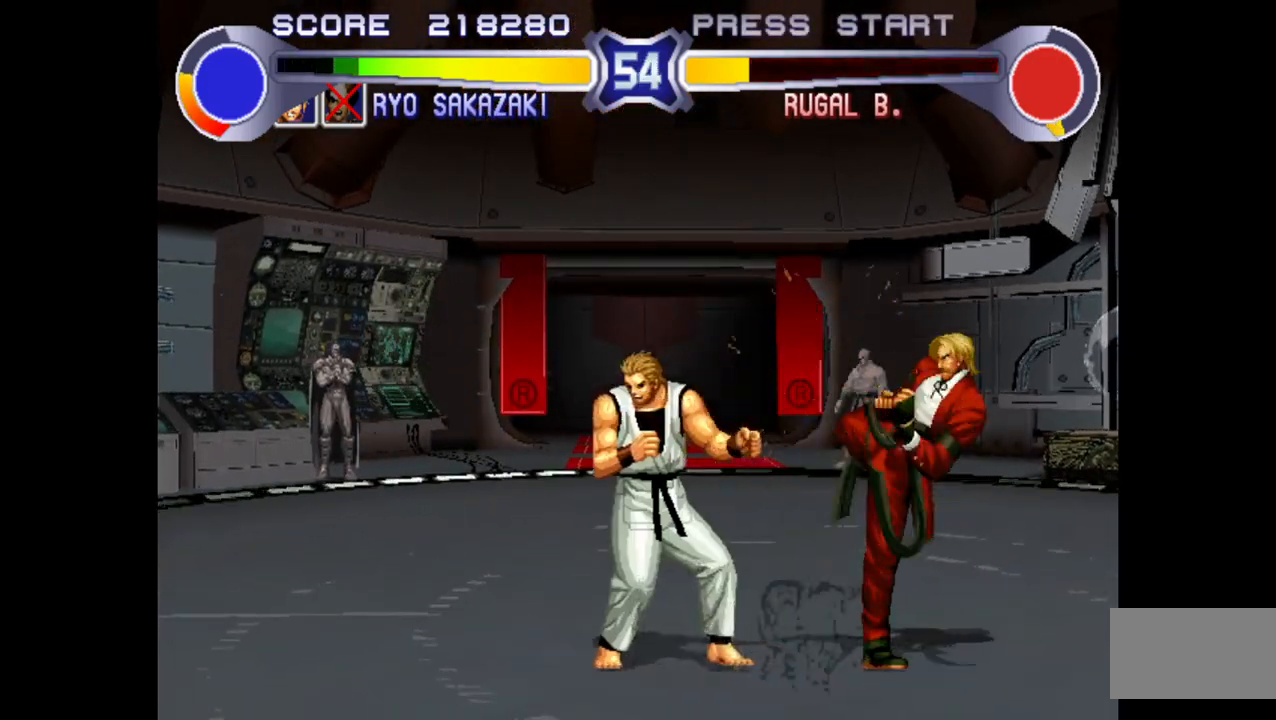
{"buttons": [], "left_stick": "right", "events": [[17, "R1", "down"], [83, "R1", "up"], [133, "R1", "down"], [200, "R1", "up"]]}
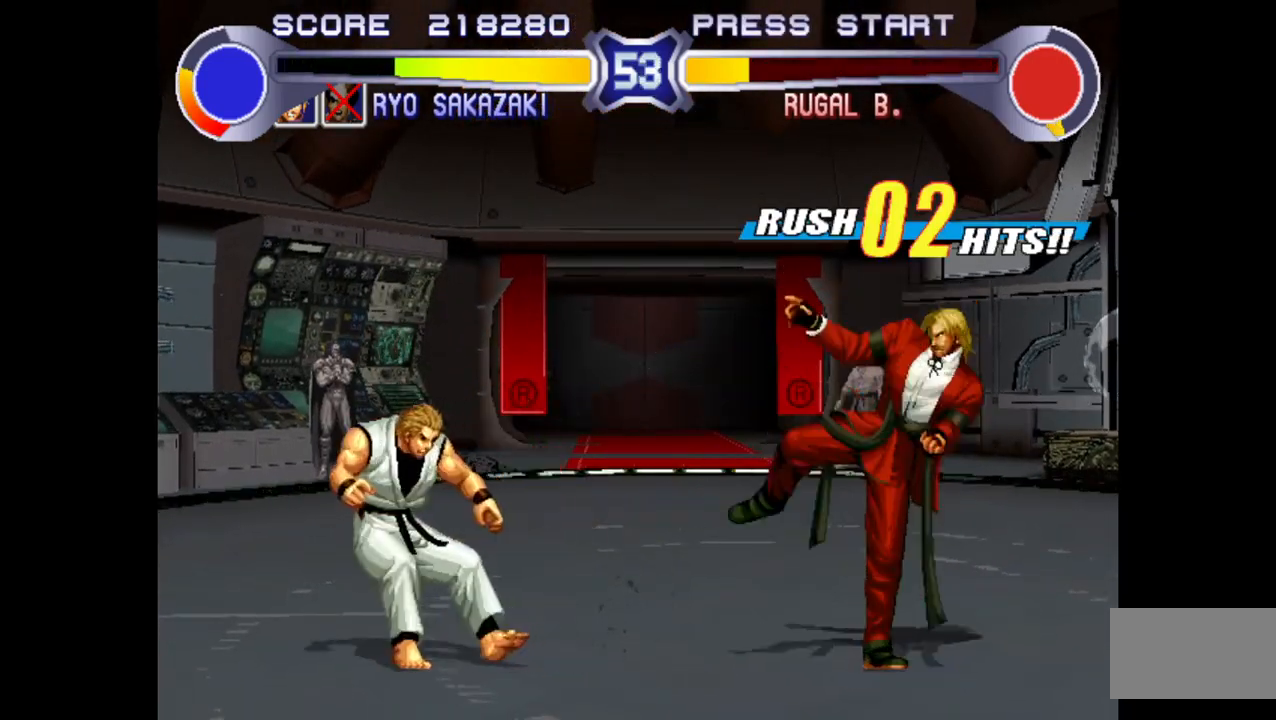
{"buttons": ["TRIANGLE"], "left_stick": "up-right", "events": [[50, "left_stick", "up-right"], [267, "R1", "down"], [267, "TRIANGLE", "down"], [317, "R1", "up"]]}
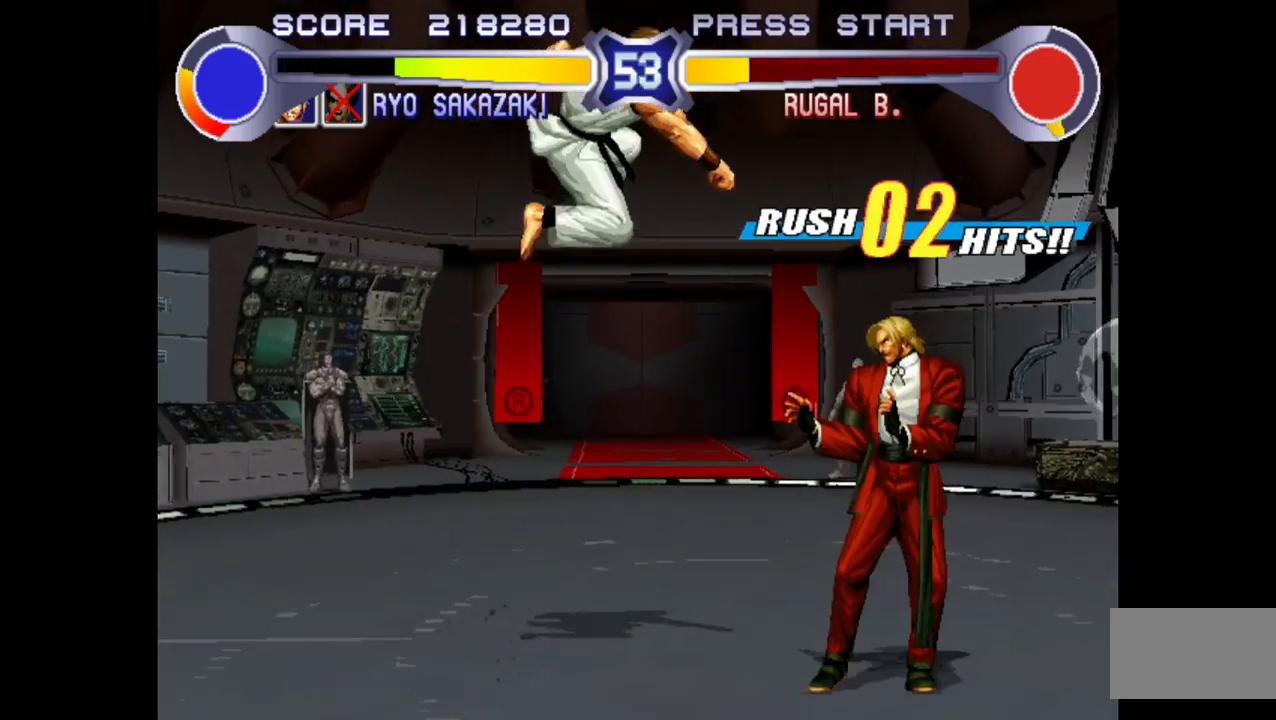
{"buttons": [], "left_stick": "right", "events": [[67, "TRIANGLE", "up"], [150, "left_stick", "right"], [250, "R1", "down"], [283, "R1", "up"], [333, "R1", "down"], [400, "R1", "up"], [417, "R1", "down"], [483, "R1", "up"]]}